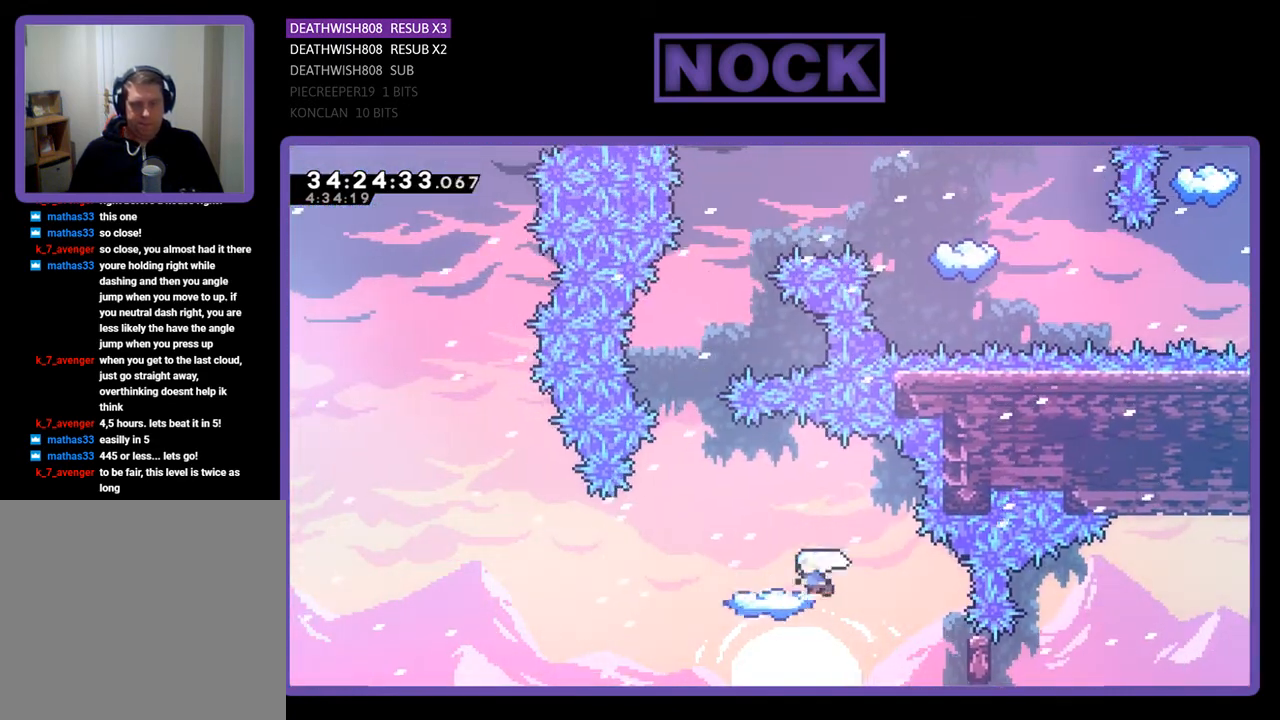
Gameplay with a controller (PlayStation layout); each line is a JSON object with the inputs held at the frame after it. "events" lists button and stick changes between this image and that frame as [ms after this image, input, new state], when the widget could be followed in between. Not read: left_stick right_stick.
{"buttons": ["CROSS", "R2", "DPAD_UP", "DPAD_RIGHT"], "events": [[200, "CROSS", "up"], [333, "CROSS", "down"], [333, "DPAD_LEFT", "up"], [433, "DPAD_RIGHT", "down"]]}
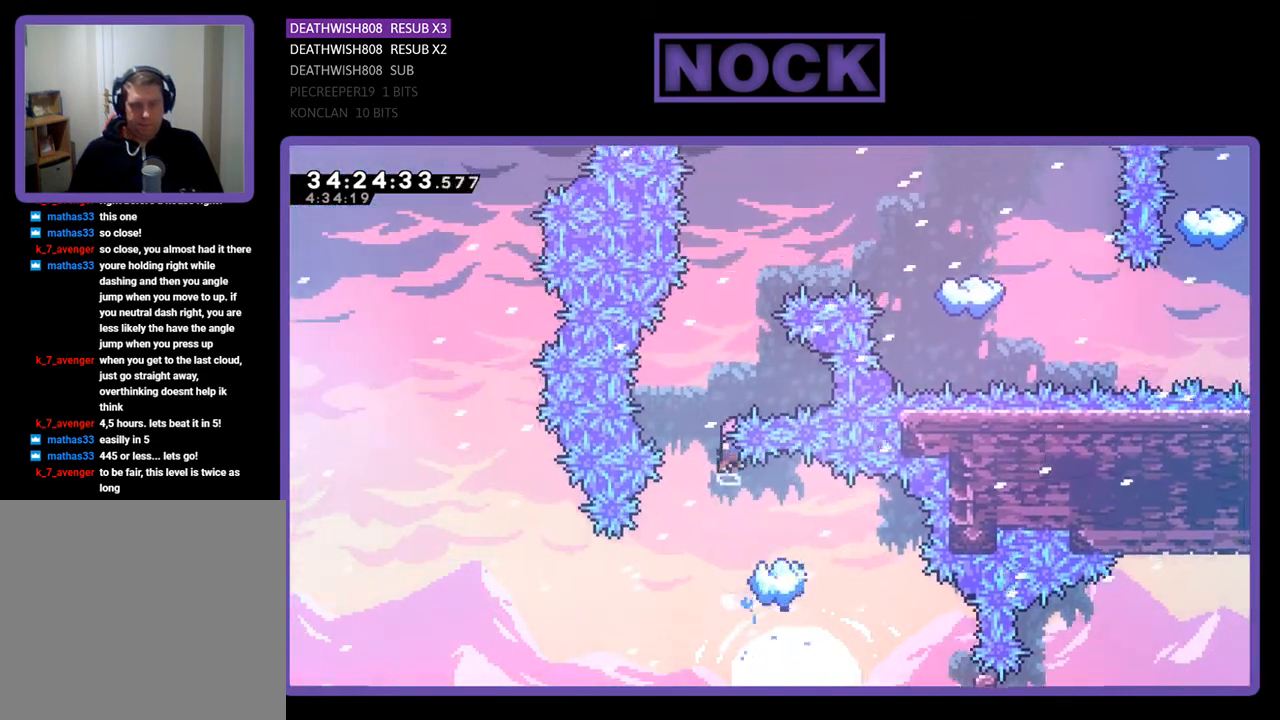
{"buttons": [], "events": [[33, "DPAD_RIGHT", "up"], [200, "CROSS", "up"], [300, "DPAD_UP", "up"], [400, "R2", "up"]]}
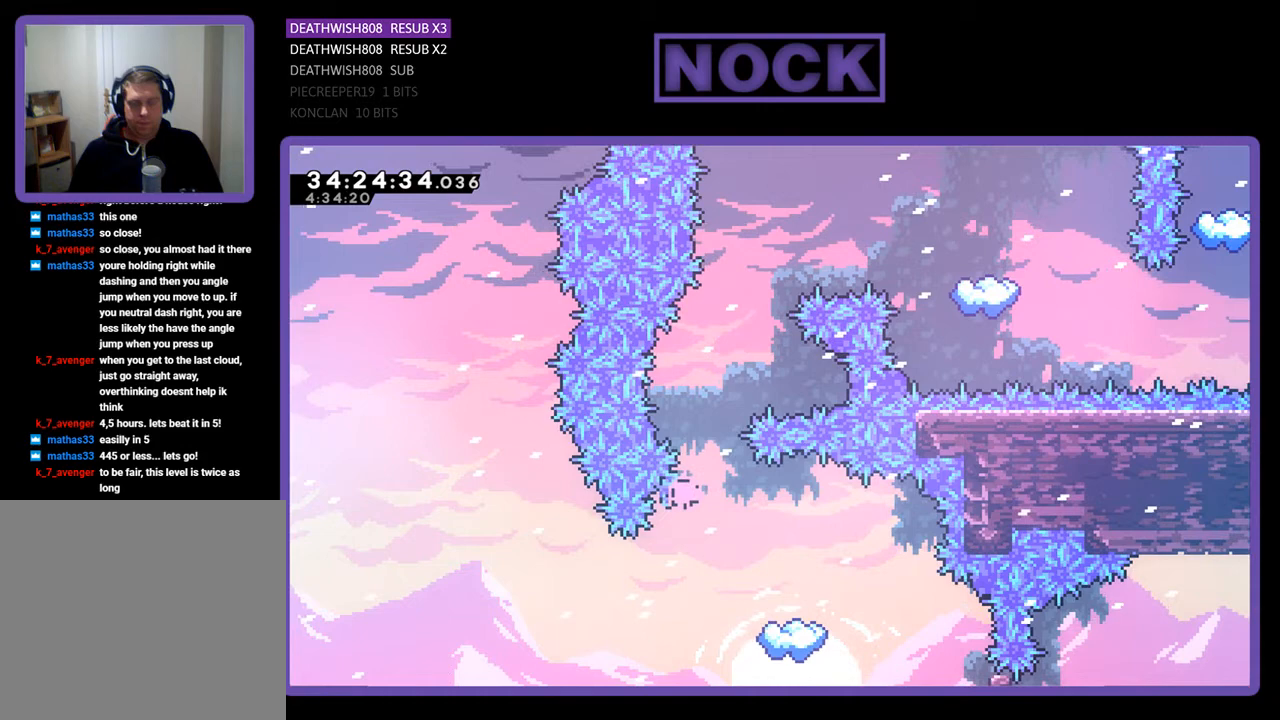
{"buttons": [], "events": []}
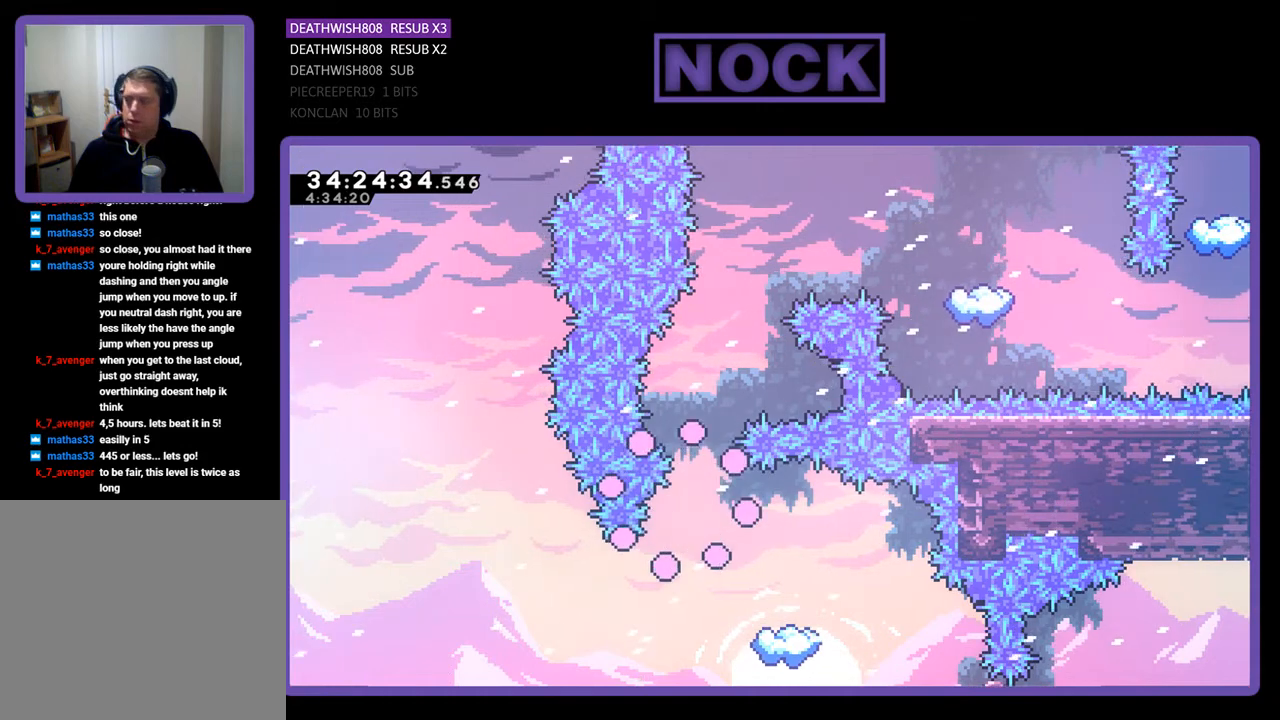
{"buttons": [], "events": []}
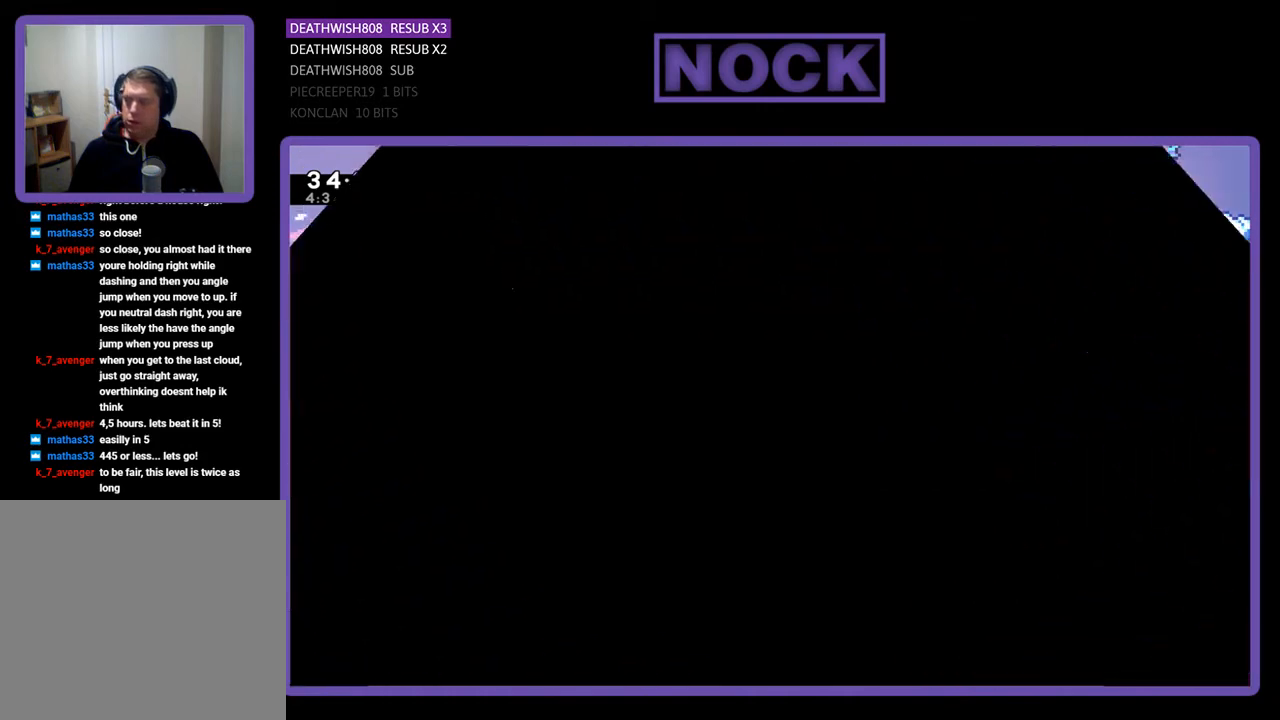
{"buttons": [], "events": []}
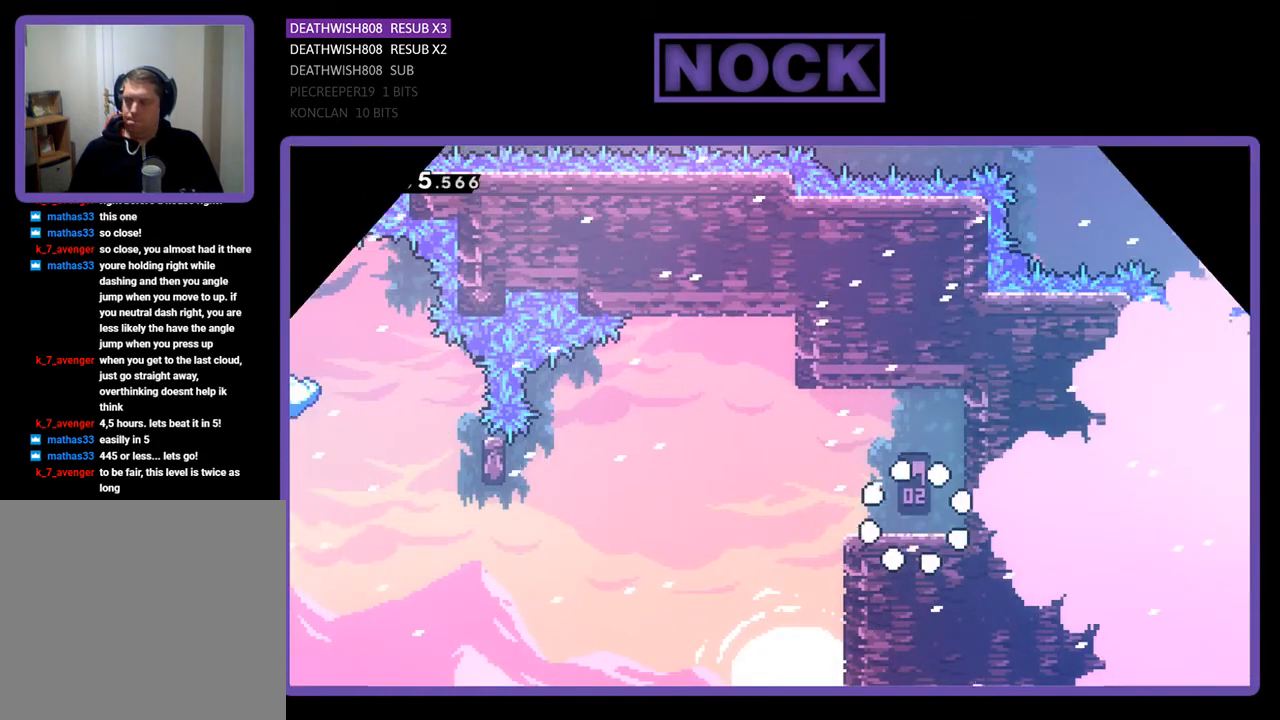
{"buttons": ["R2", "DPAD_LEFT"], "events": [[100, "DPAD_LEFT", "down"], [100, "R2", "down"]]}
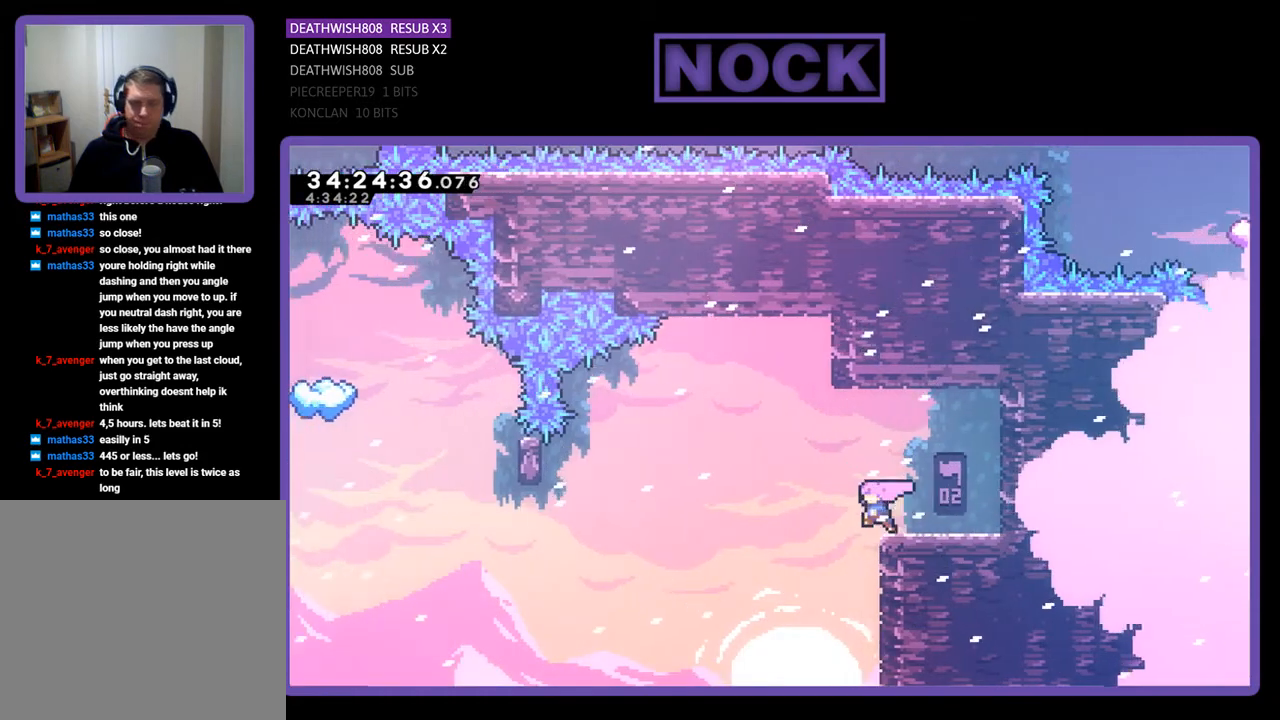
{"buttons": ["R2", "DPAD_LEFT"], "events": [[33, "CROSS", "down"], [300, "CROSS", "up"]]}
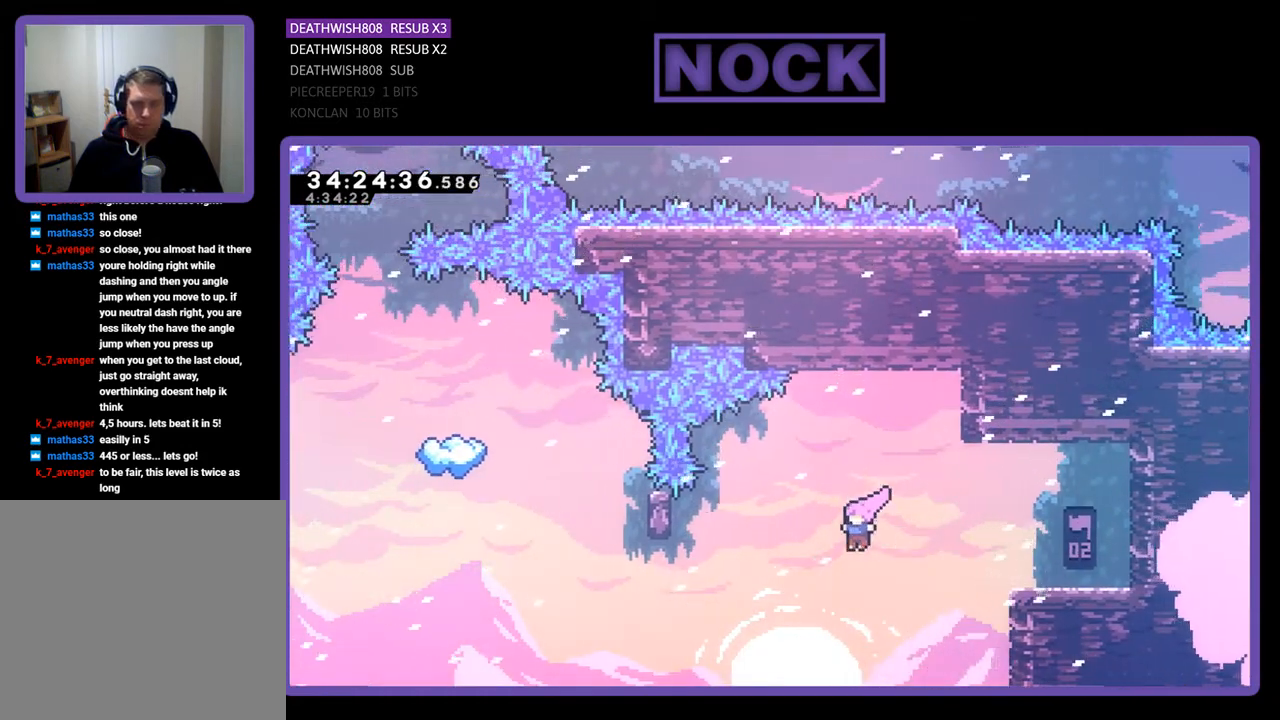
{"buttons": ["R2", "DPAD_UP"], "events": [[167, "CIRCLE", "down"], [433, "DPAD_LEFT", "up"], [433, "DPAD_UP", "down"], [500, "CIRCLE", "up"]]}
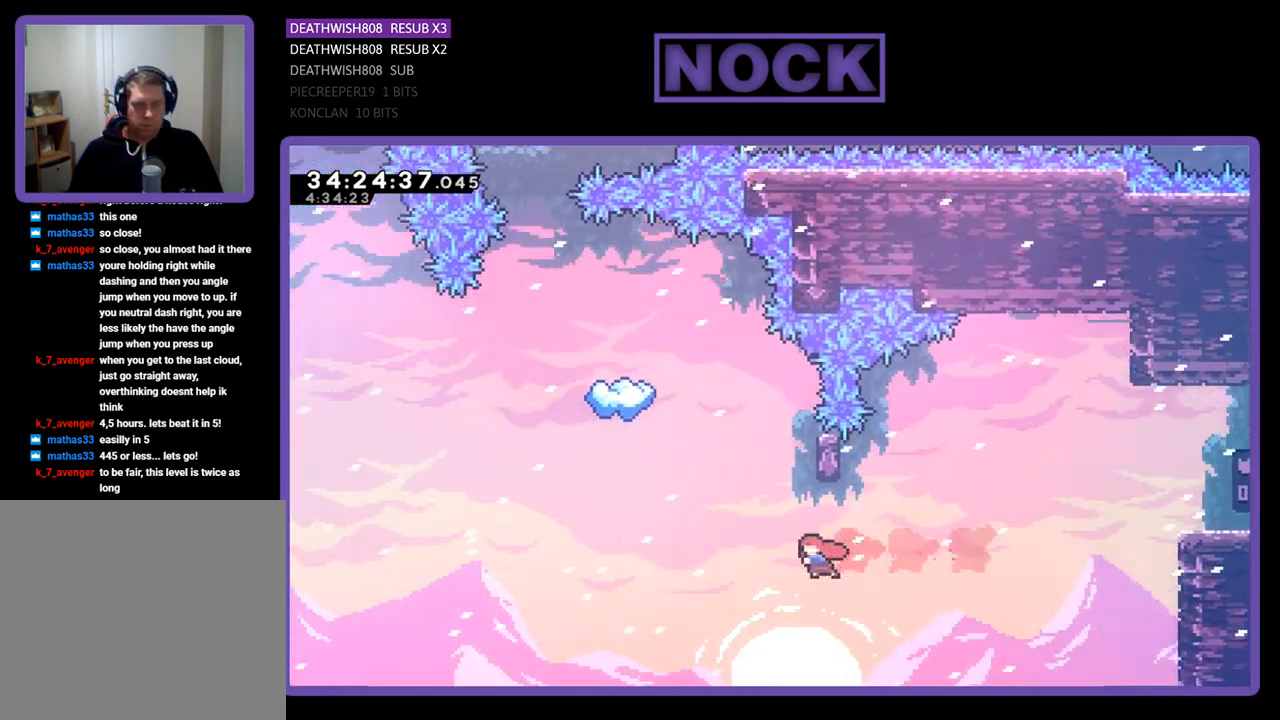
{"buttons": ["R2", "DPAD_UP", "DPAD_RIGHT"], "events": [[133, "CIRCLE", "down"], [300, "CIRCLE", "up"], [333, "DPAD_UP", "up"], [433, "DPAD_UP", "down"], [500, "DPAD_RIGHT", "down"]]}
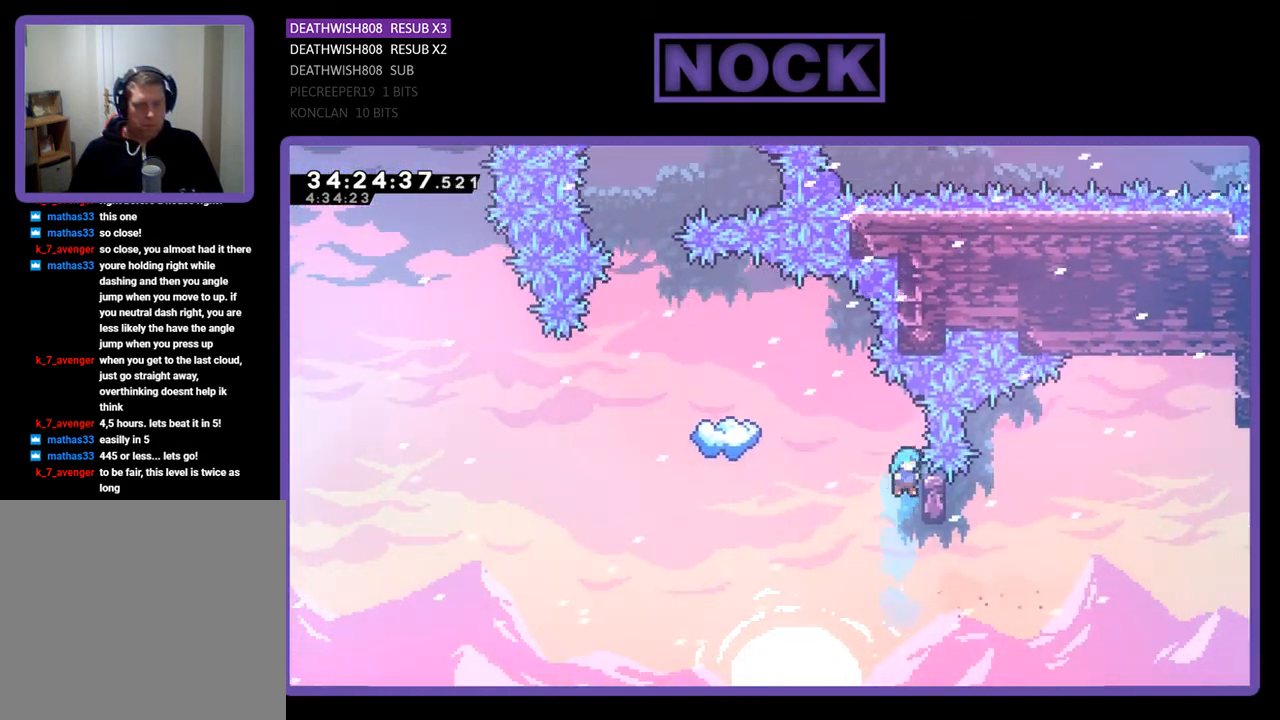
{"buttons": ["R2", "DPAD_UP", "DPAD_LEFT"], "events": [[233, "DPAD_RIGHT", "up"], [400, "DPAD_LEFT", "down"]]}
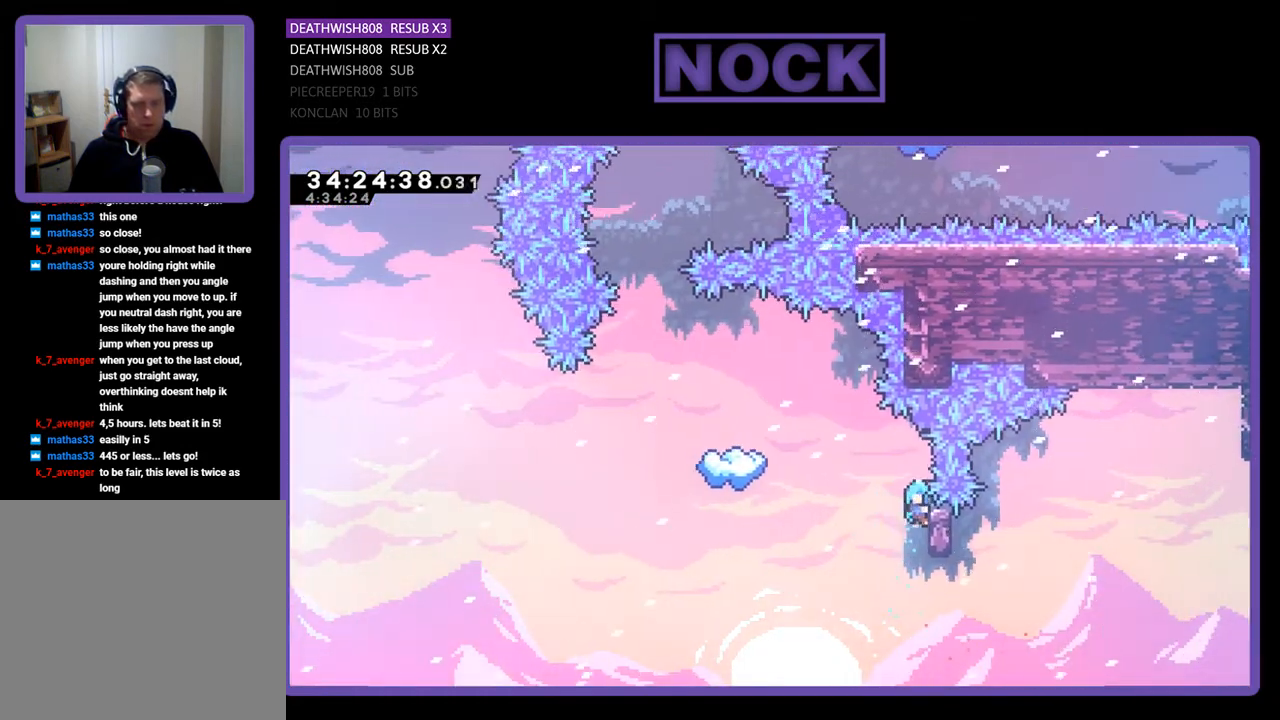
{"buttons": ["CROSS", "R2", "DPAD_UP", "DPAD_LEFT"], "events": [[67, "CROSS", "down"]]}
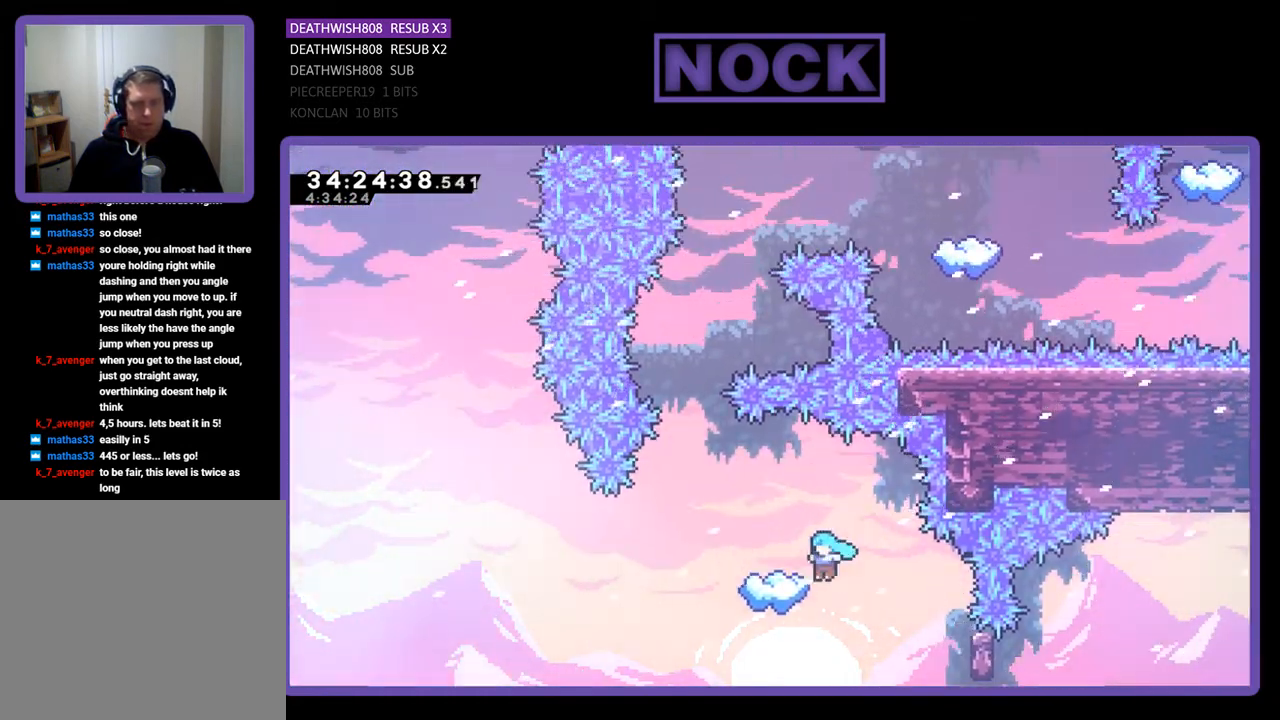
{"buttons": ["R2"], "events": [[133, "DPAD_UP", "up"], [167, "CROSS", "up"], [167, "DPAD_LEFT", "up"]]}
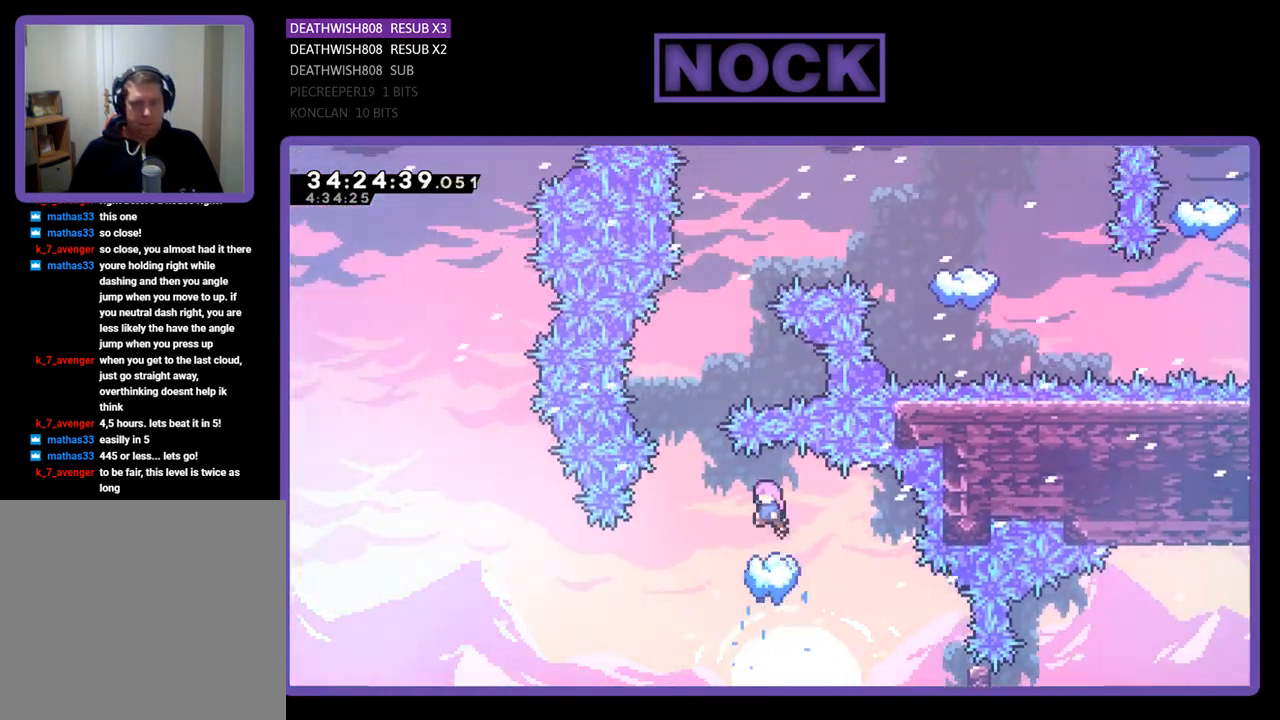
{"buttons": ["R2"], "events": []}
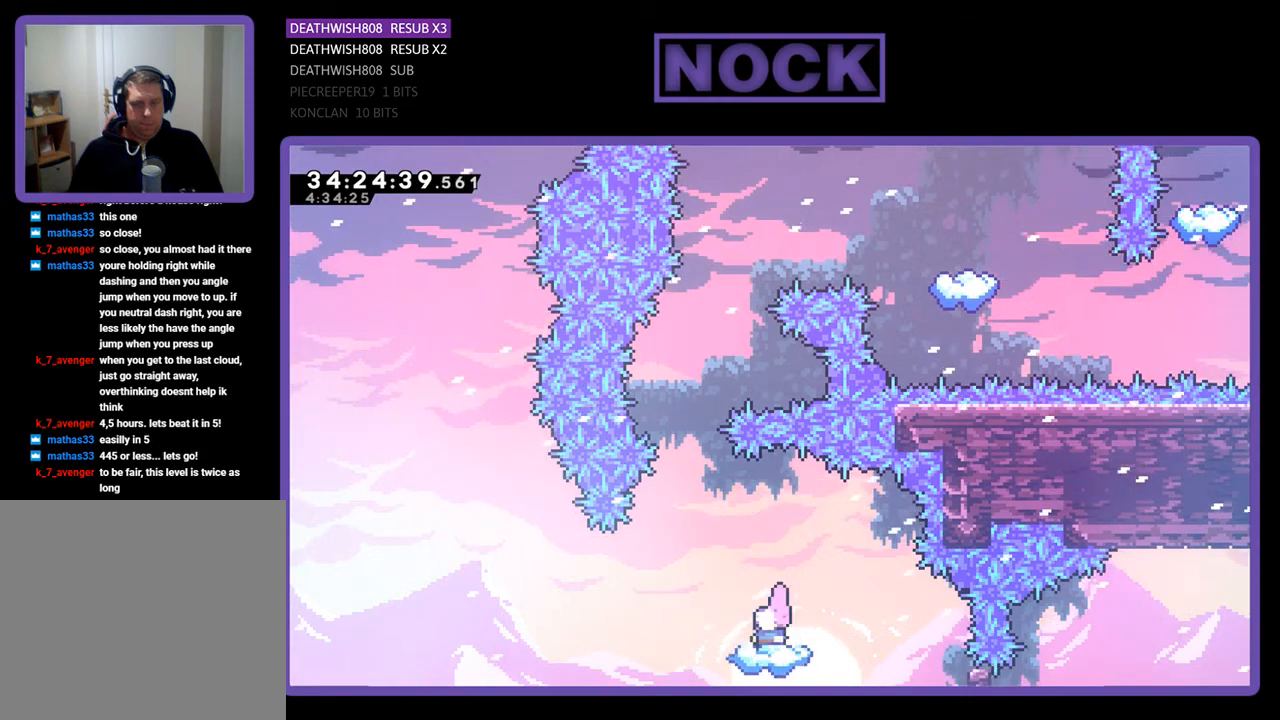
{"buttons": ["R2", "DPAD_UP"], "events": [[67, "DPAD_LEFT", "down"], [167, "CROSS", "down"], [200, "DPAD_UP", "down"], [267, "DPAD_LEFT", "up"], [500, "CROSS", "up"]]}
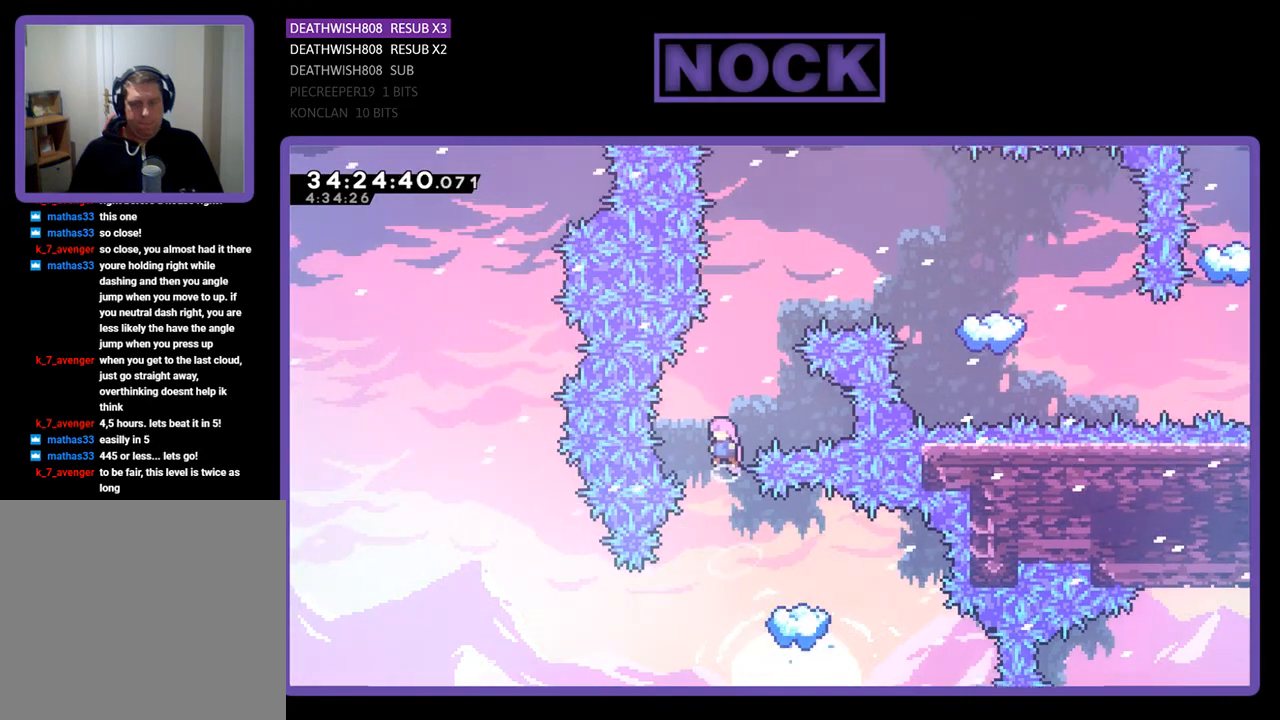
{"buttons": ["R2", "DPAD_UP"], "events": [[200, "CIRCLE", "down"], [467, "CIRCLE", "up"]]}
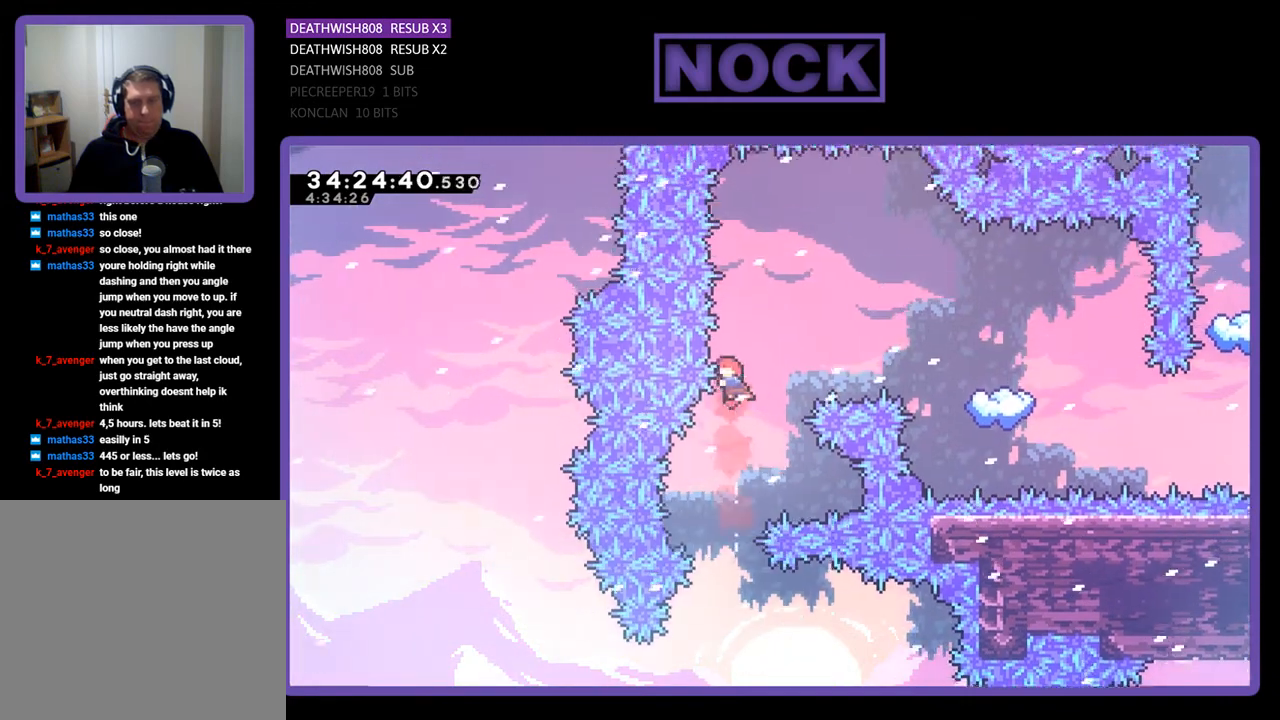
{"buttons": ["CIRCLE", "R2", "DPAD_UP", "DPAD_RIGHT"], "events": [[33, "DPAD_RIGHT", "down"], [100, "CIRCLE", "down"]]}
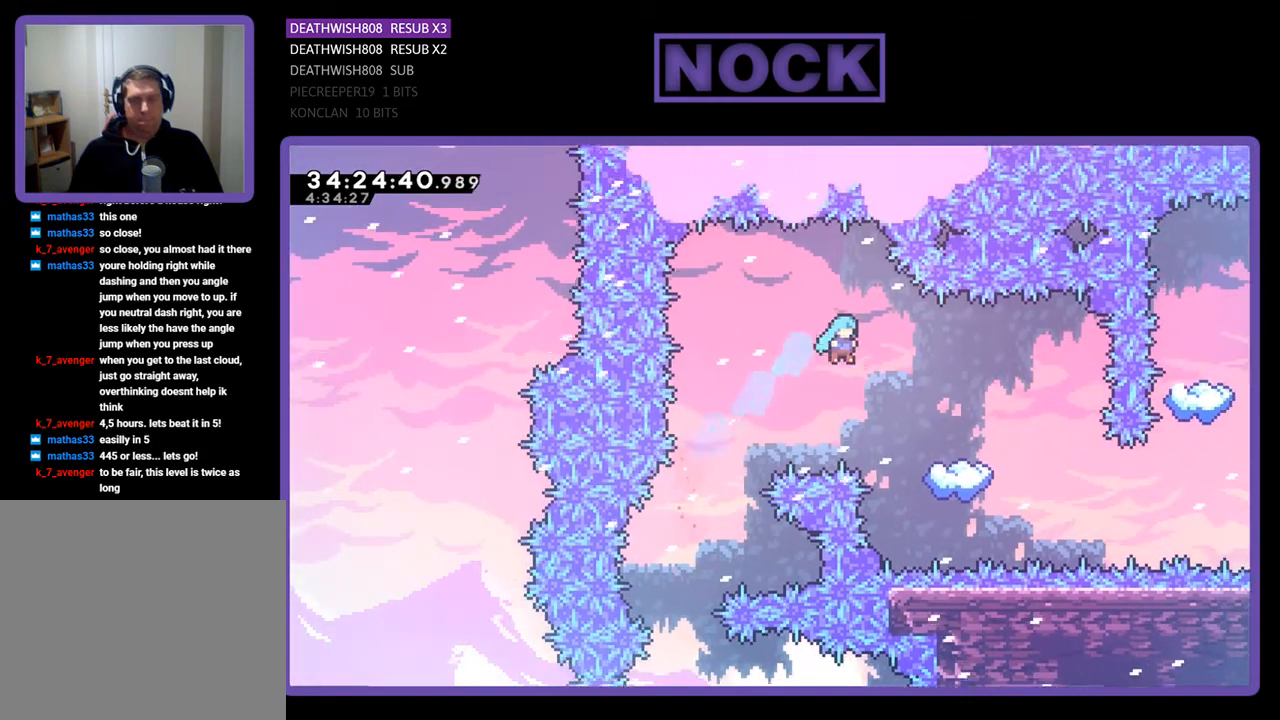
{"buttons": ["R2"], "events": [[300, "CIRCLE", "up"], [333, "DPAD_UP", "up"], [433, "DPAD_RIGHT", "up"]]}
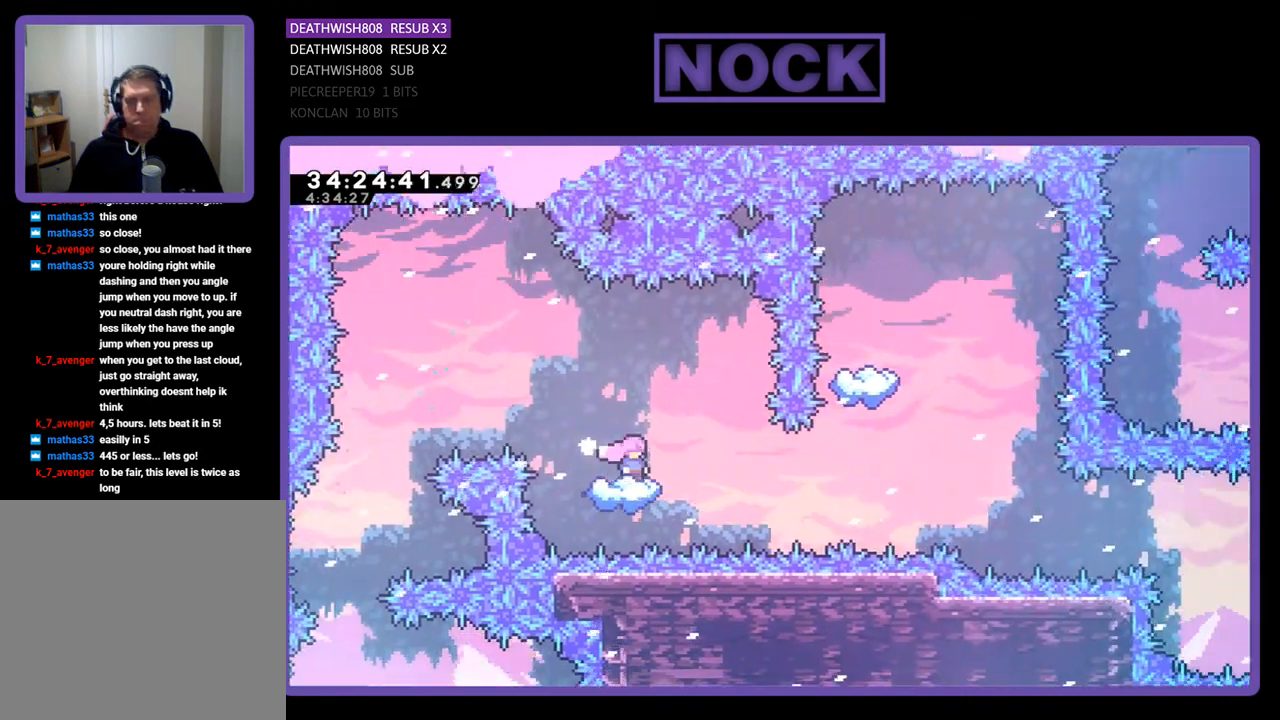
{"buttons": ["R2"], "events": [[200, "DPAD_RIGHT", "down"], [300, "DPAD_RIGHT", "up"]]}
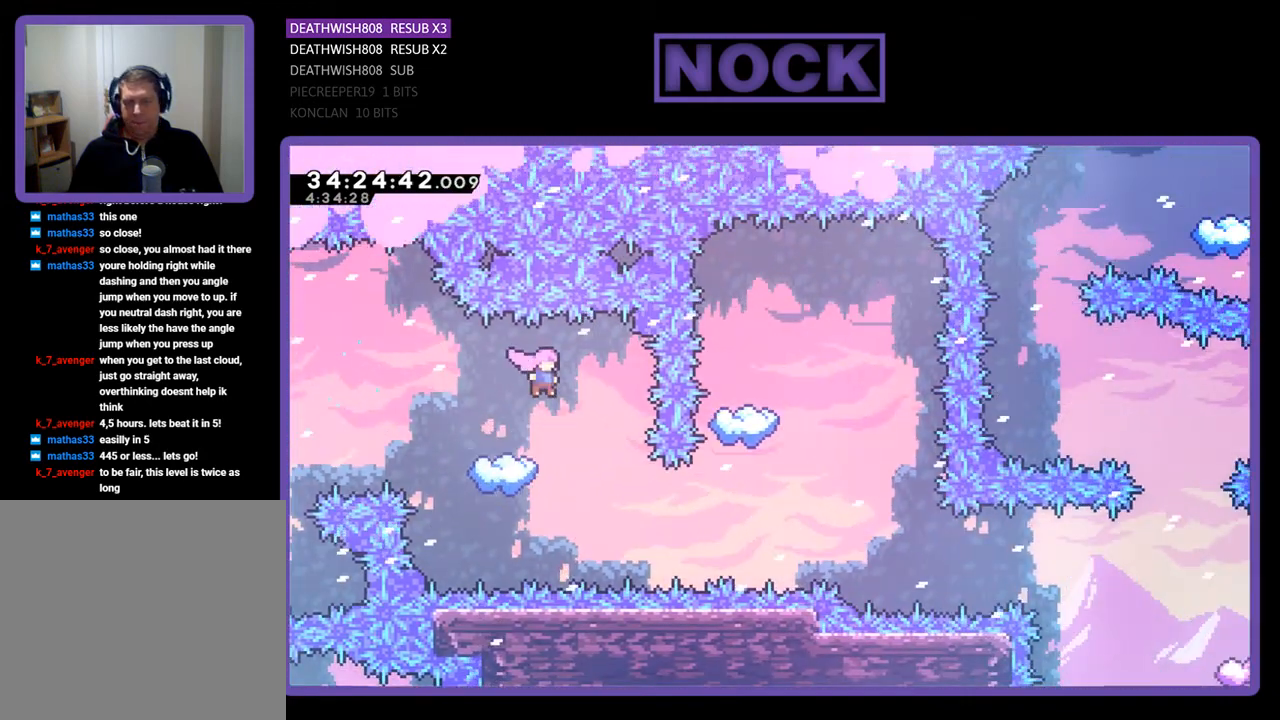
{"buttons": ["CIRCLE", "R2", "DPAD_UP"], "events": [[33, "DPAD_RIGHT", "down"], [333, "CIRCLE", "down"], [433, "DPAD_UP", "down"], [500, "DPAD_RIGHT", "up"]]}
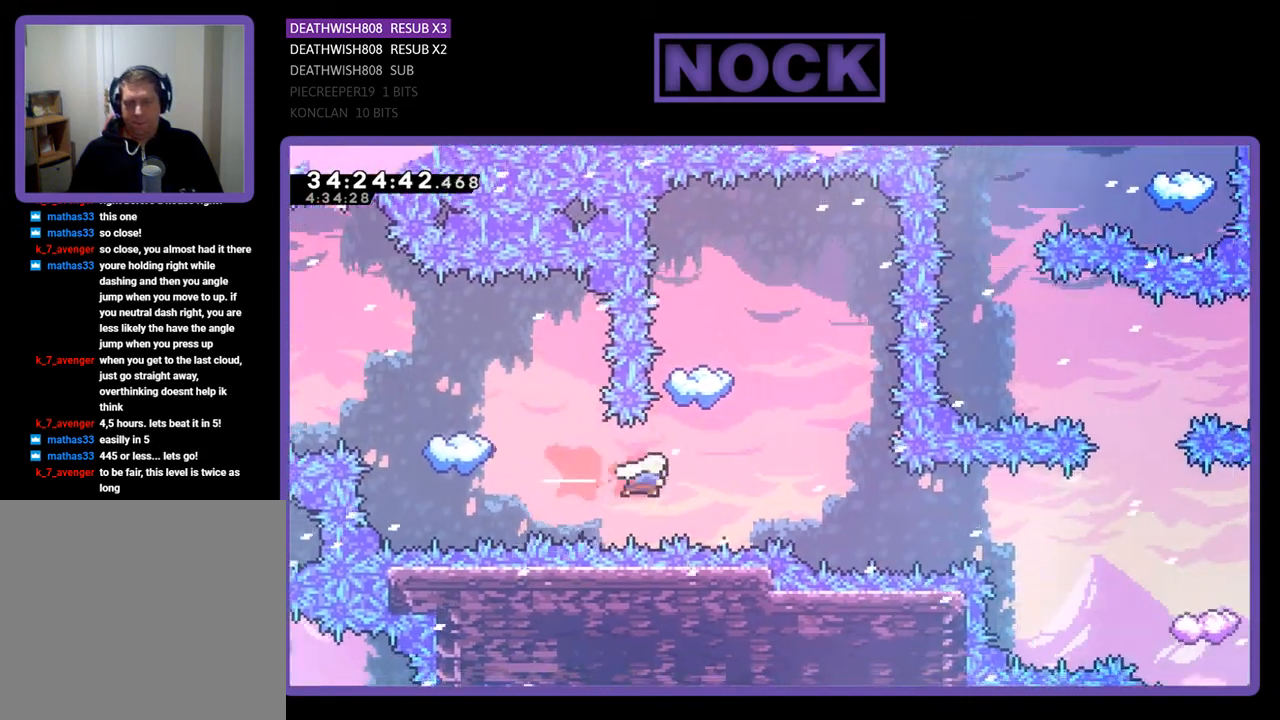
{"buttons": ["R2"], "events": [[33, "CIRCLE", "up"], [133, "CIRCLE", "down"], [333, "CIRCLE", "up"], [433, "DPAD_UP", "up"]]}
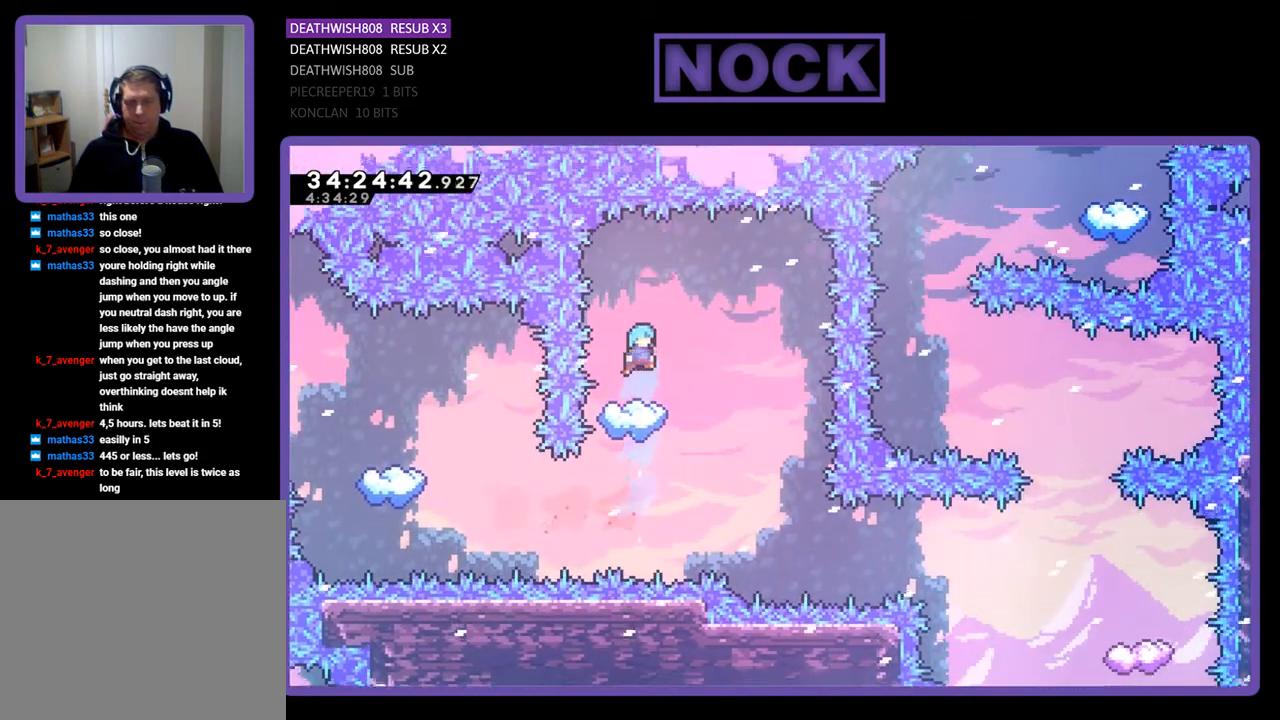
{"buttons": ["R2"], "events": [[300, "DPAD_RIGHT", "down"], [467, "DPAD_RIGHT", "up"]]}
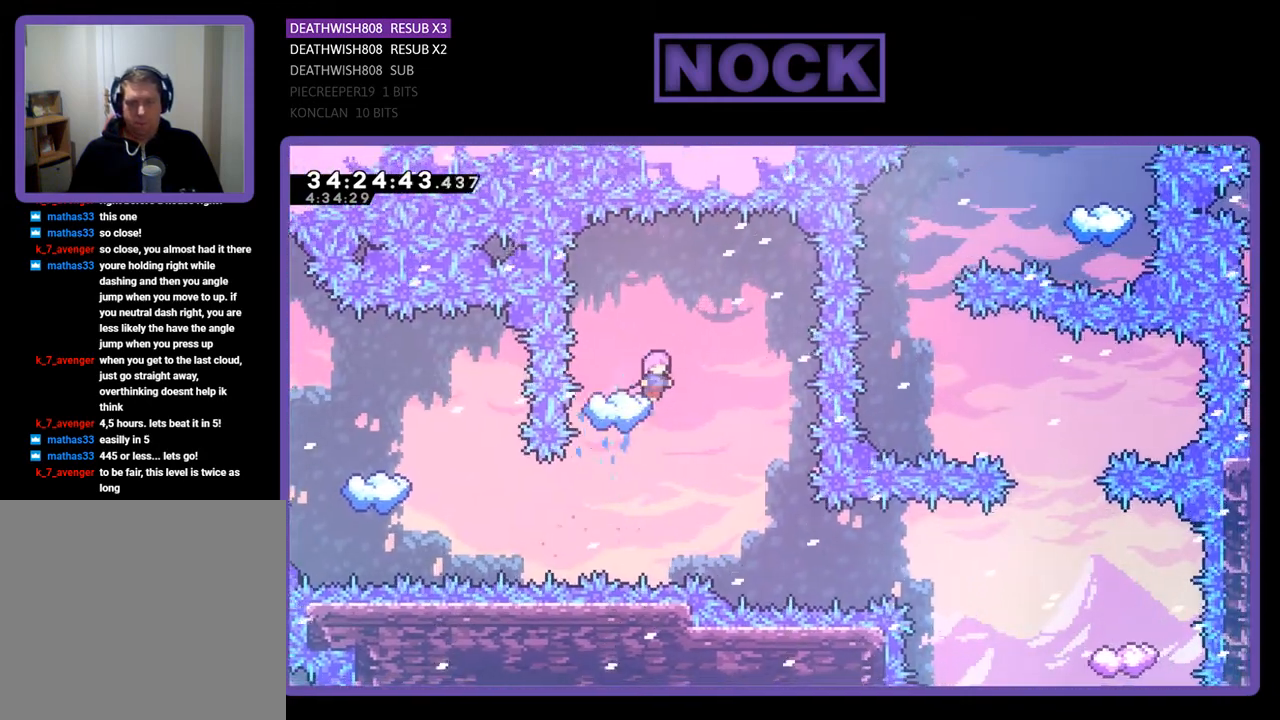
{"buttons": ["R2"], "events": [[167, "DPAD_RIGHT", "down"], [400, "DPAD_RIGHT", "up"]]}
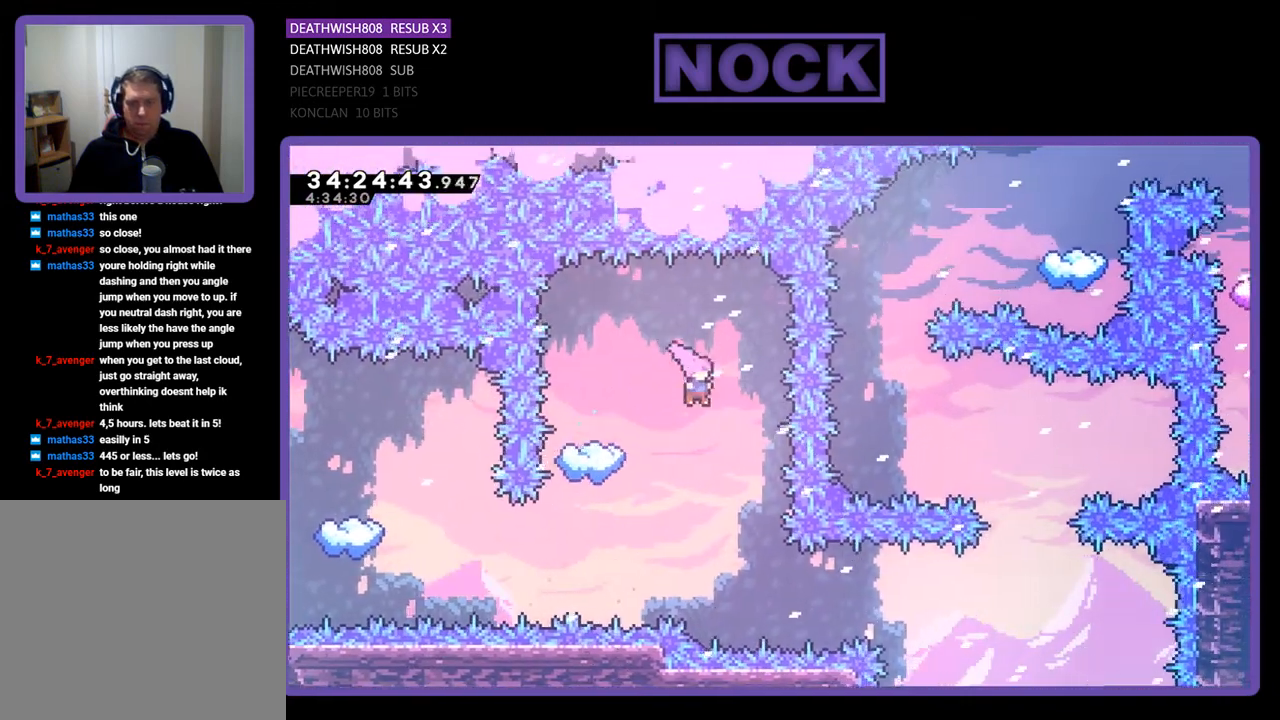
{"buttons": ["CIRCLE", "R2", "DPAD_RIGHT"], "events": [[100, "DPAD_RIGHT", "down"], [433, "CIRCLE", "down"]]}
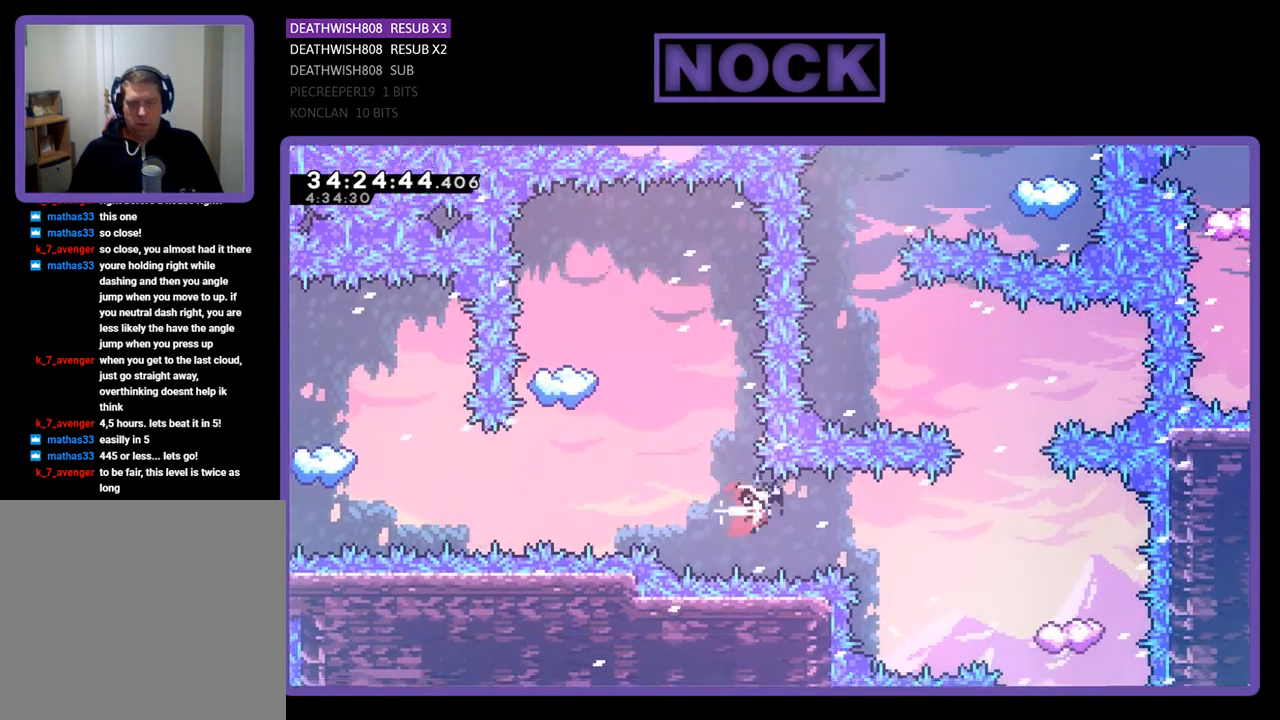
{"buttons": ["R2"], "events": [[167, "CIRCLE", "up"], [267, "CIRCLE", "down"], [367, "CIRCLE", "up"], [367, "DPAD_RIGHT", "up"]]}
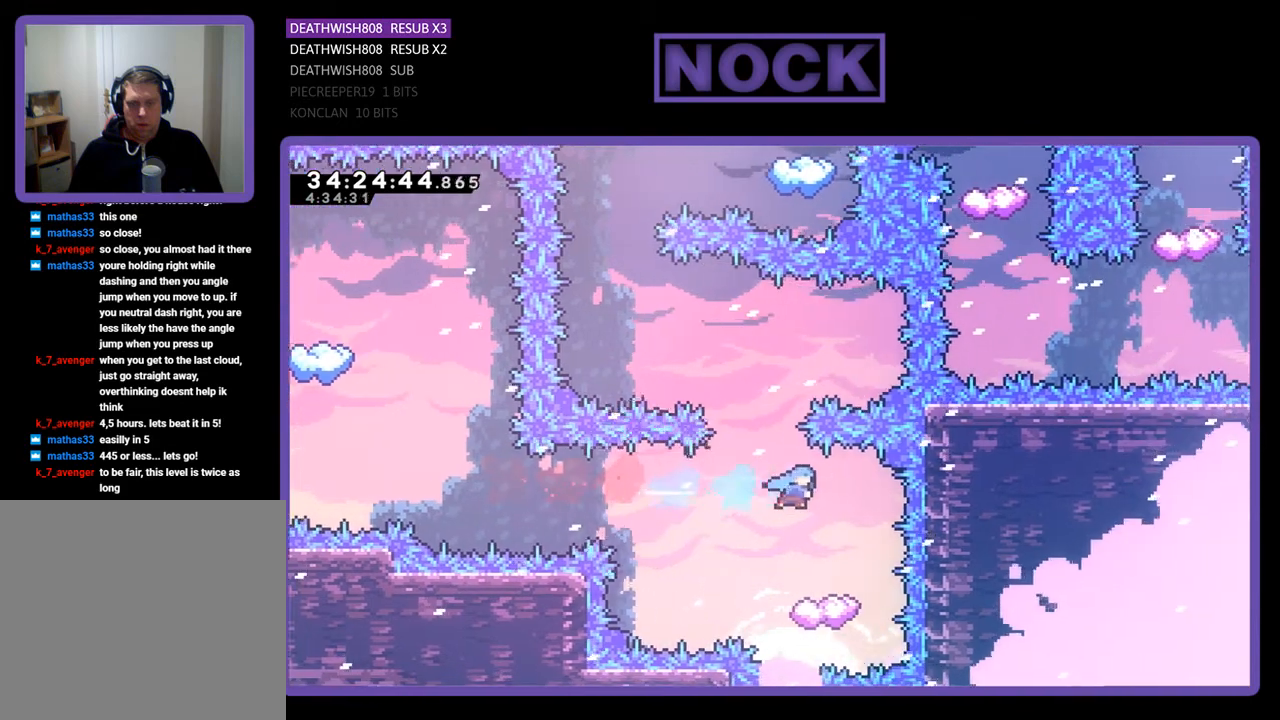
{"buttons": ["R2", "DPAD_LEFT"], "events": [[200, "DPAD_RIGHT", "down"], [267, "DPAD_RIGHT", "up"], [433, "DPAD_LEFT", "down"]]}
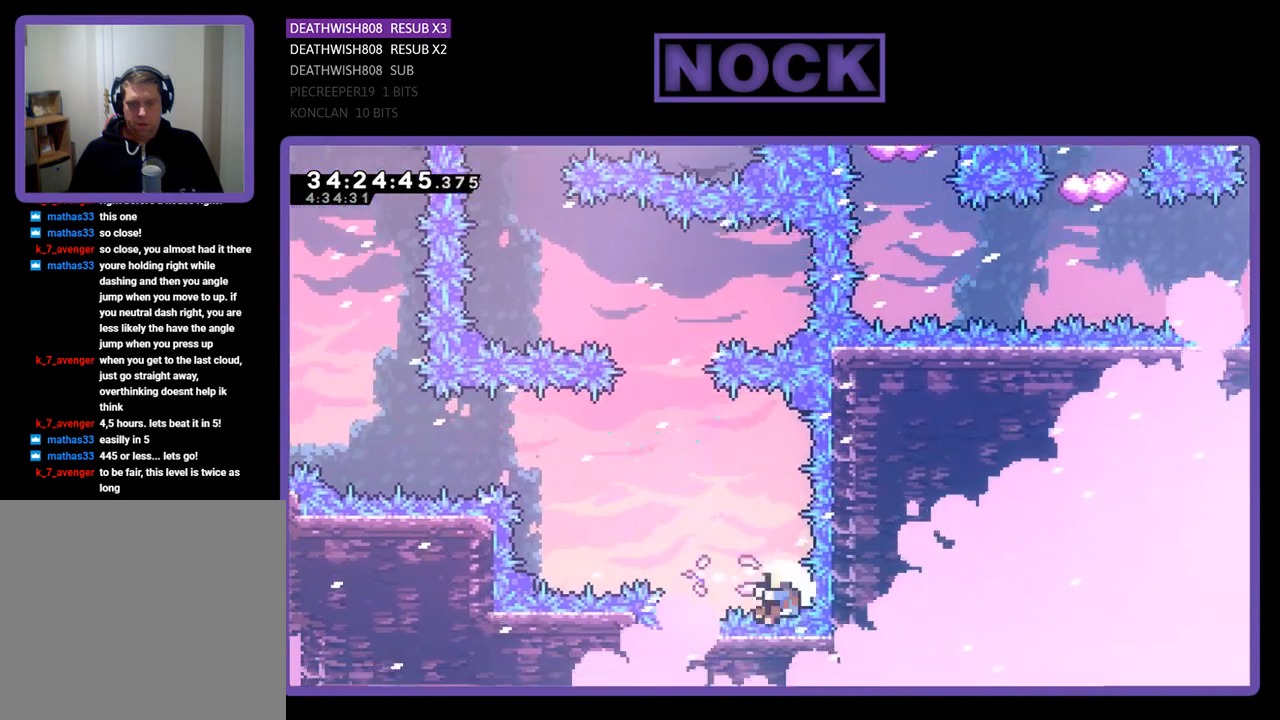
{"buttons": [], "events": [[33, "DPAD_UP", "down"], [100, "CROSS", "down"], [200, "DPAD_LEFT", "up"], [267, "DPAD_UP", "up"], [300, "CROSS", "up"], [333, "R2", "up"]]}
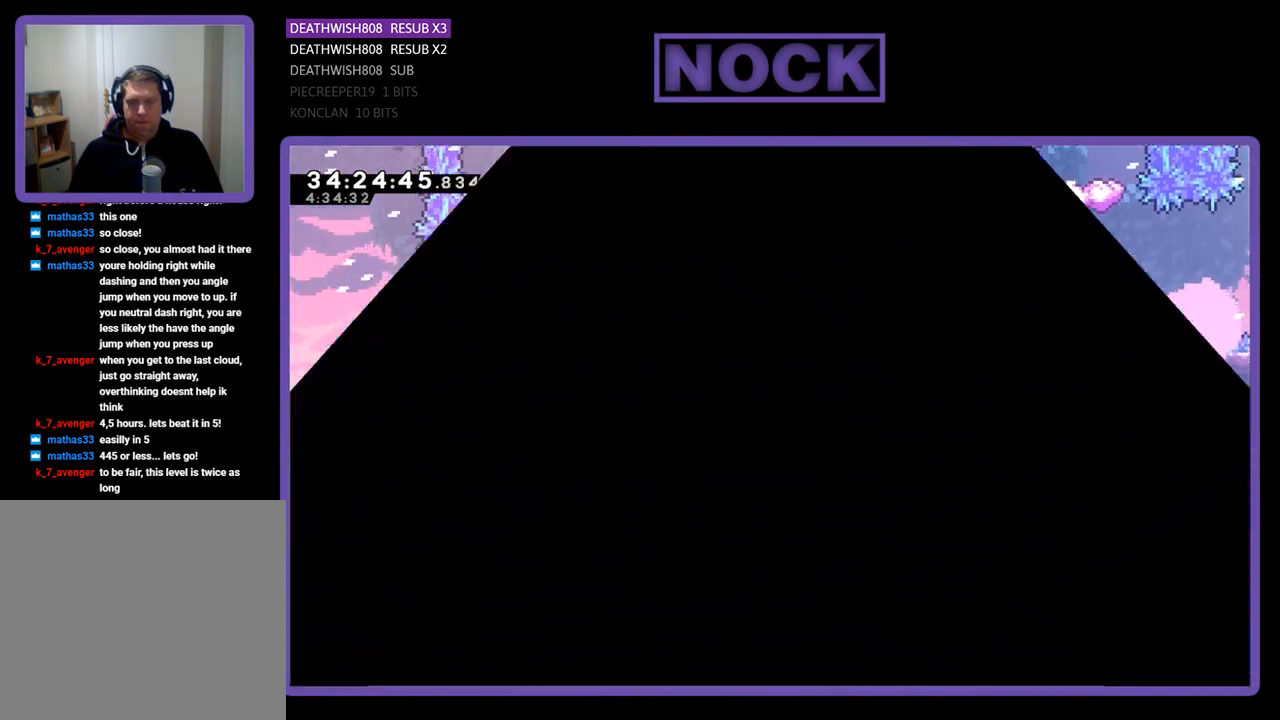
{"buttons": [], "events": []}
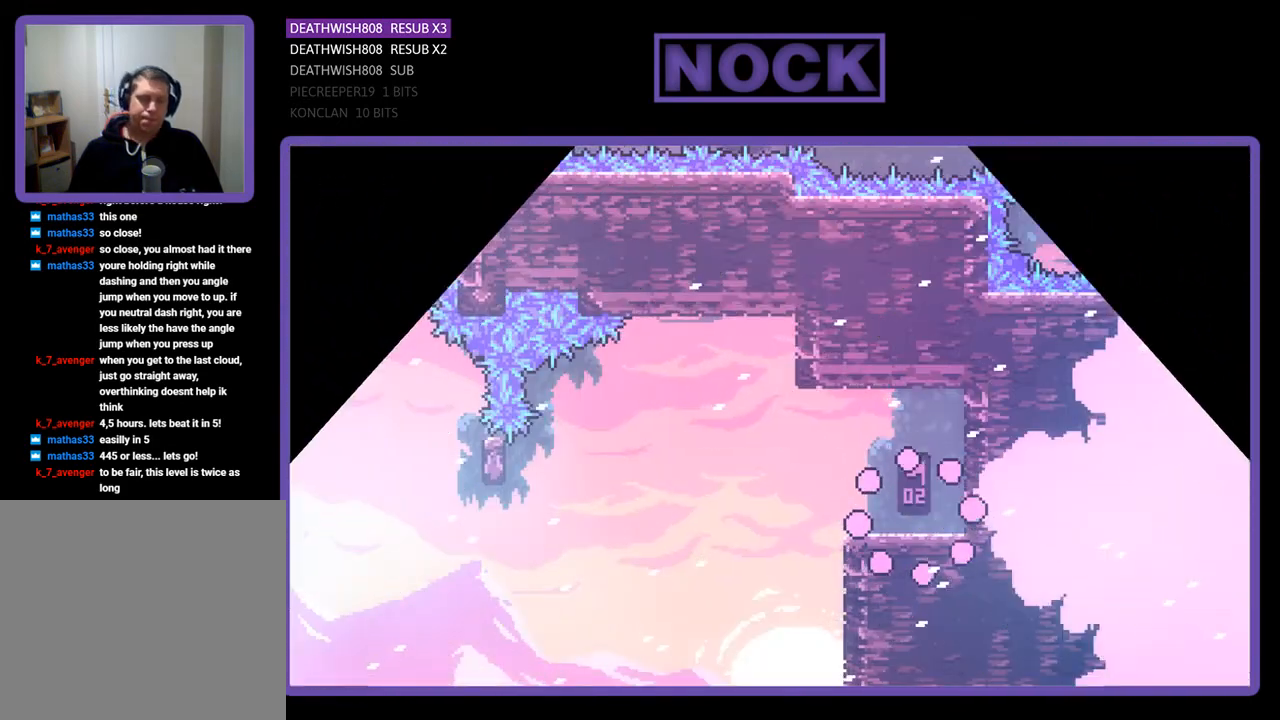
{"buttons": ["R2", "DPAD_LEFT"], "events": [[367, "R2", "down"], [433, "DPAD_LEFT", "down"]]}
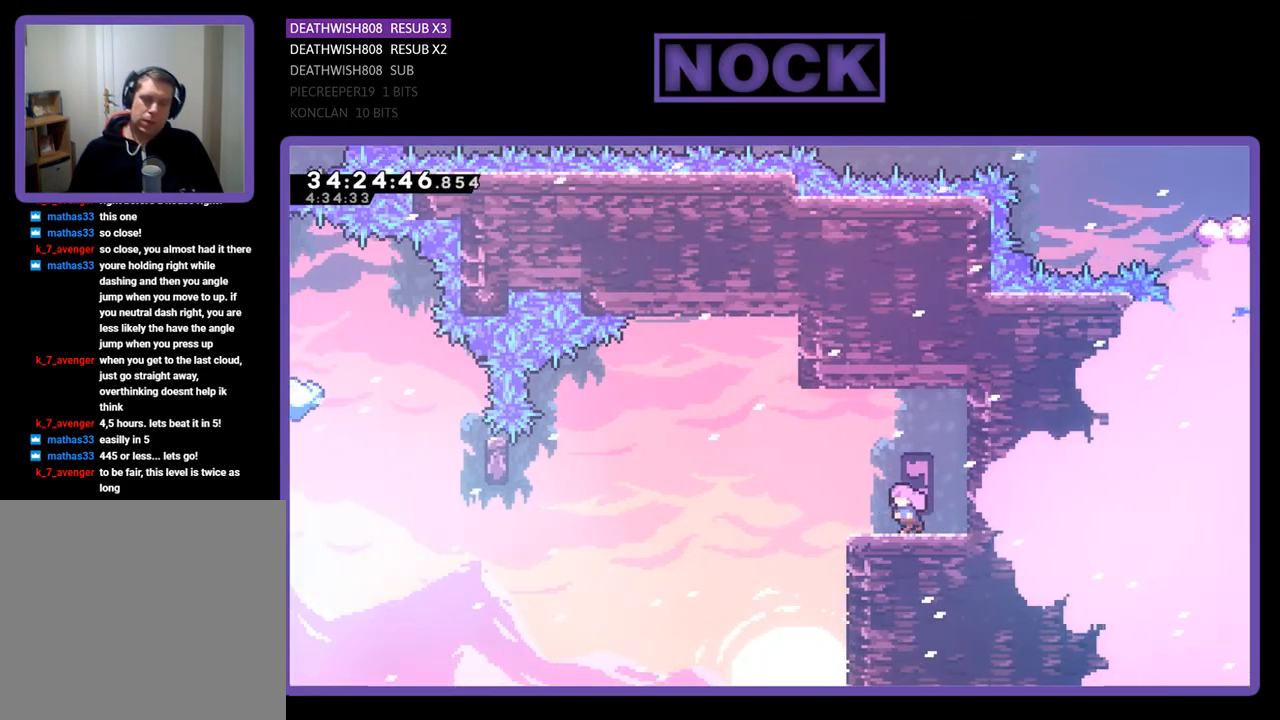
{"buttons": ["CROSS", "R2", "DPAD_LEFT"], "events": [[233, "CROSS", "down"]]}
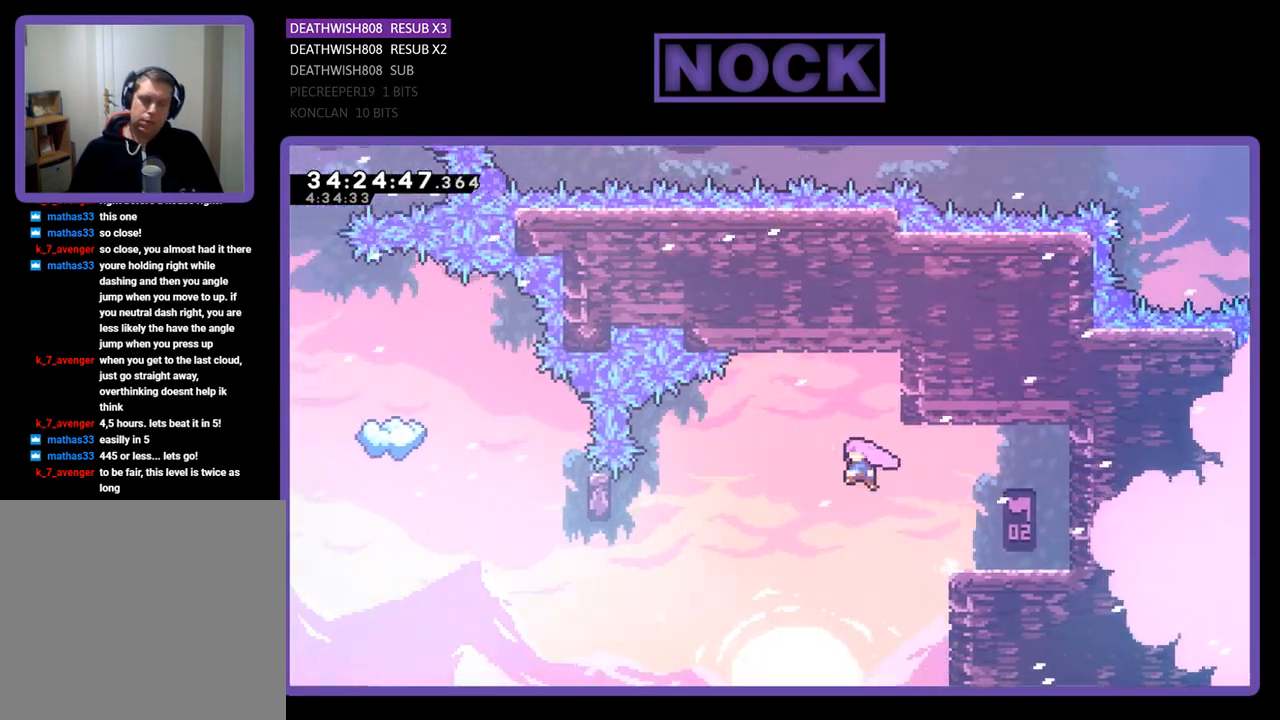
{"buttons": ["CIRCLE", "R2", "DPAD_LEFT"], "events": [[100, "CROSS", "up"], [467, "CIRCLE", "down"]]}
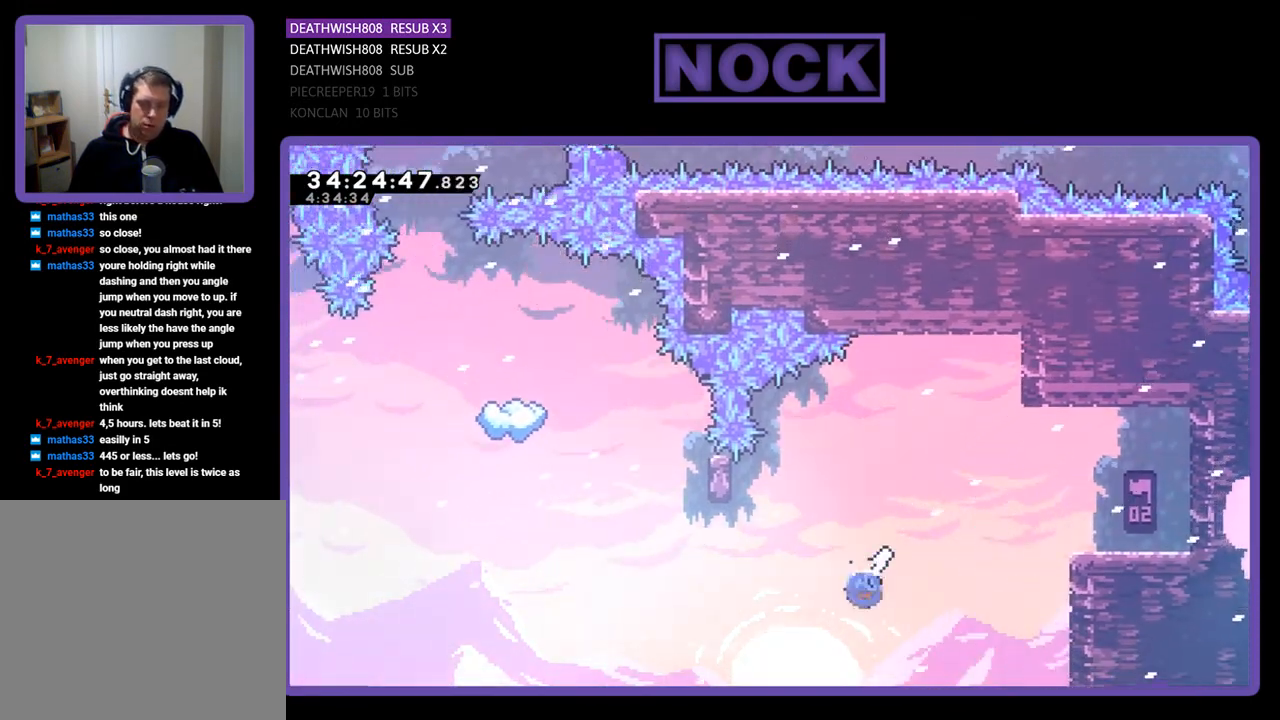
{"buttons": ["CIRCLE", "R2", "DPAD_UP"], "events": [[233, "CIRCLE", "up"], [233, "DPAD_LEFT", "up"], [233, "DPAD_UP", "down"], [433, "CIRCLE", "down"]]}